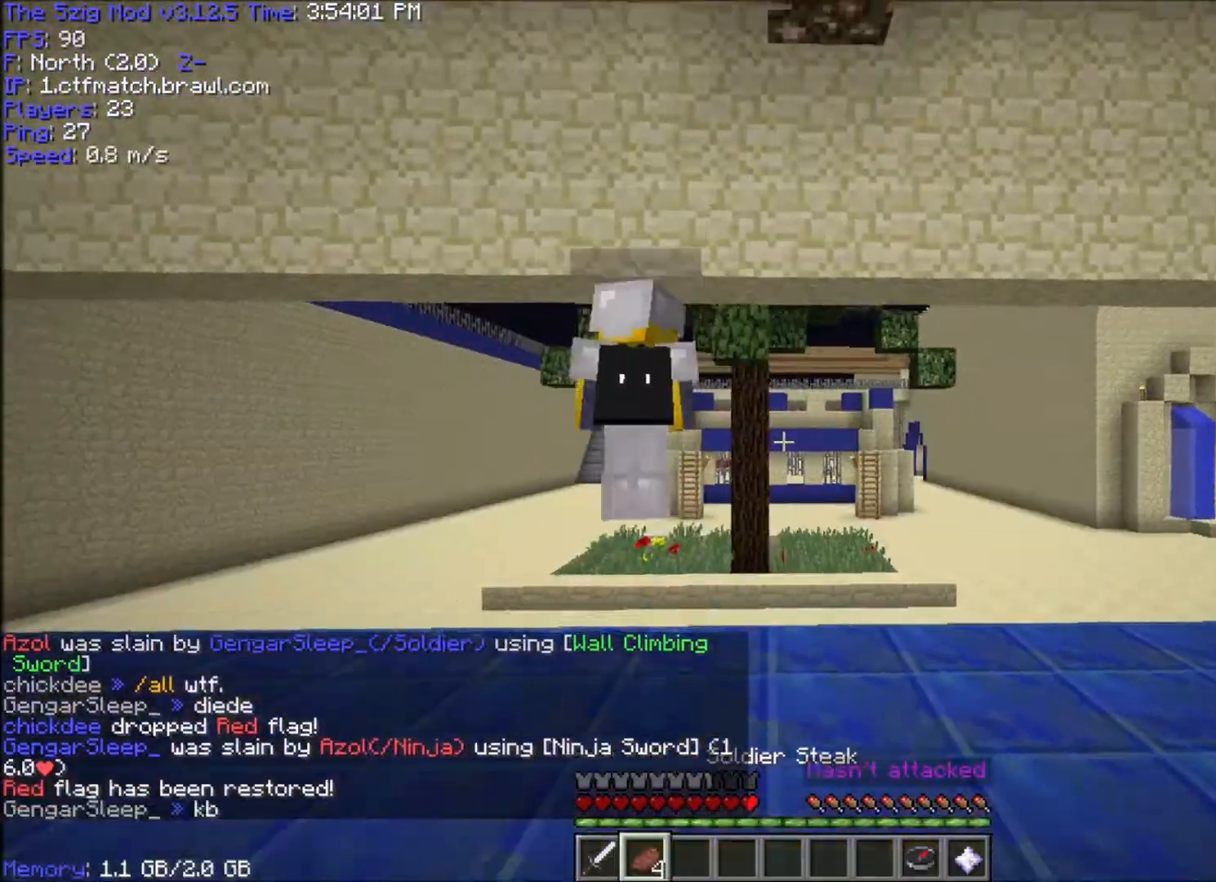
Gameplay with keyboard and mouse; each line is a JSON object with the keys and mouse buttons held at the frame after it. "events" lists presses ("down") and releases ("up") of "a", "d", "s", "space", "w", "mouse_left" and "mouse_right" between this image and that frame as [ms after this image, input, new state], when the widget could be followed in between. "mouse_left", "mouse_right" = the "left", "right" buttons of the "mouse" list. No other keys are recorded. Fast repeated clicks can show as one long hold. Mouse movement is not recorded.
{"keys": ["space", "w"], "mouse": [], "events": [[468, "space", "down"]]}
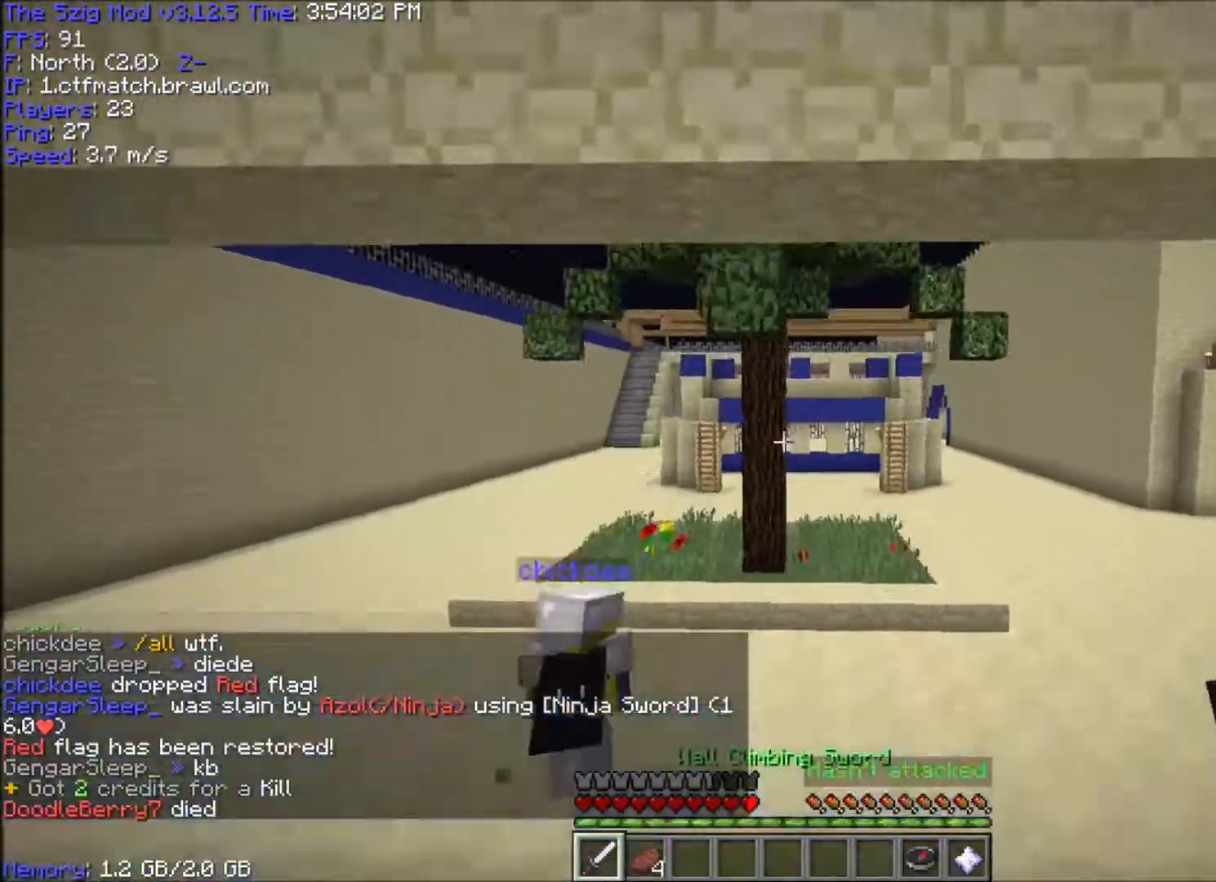
{"keys": ["space", "w"], "mouse": [], "events": []}
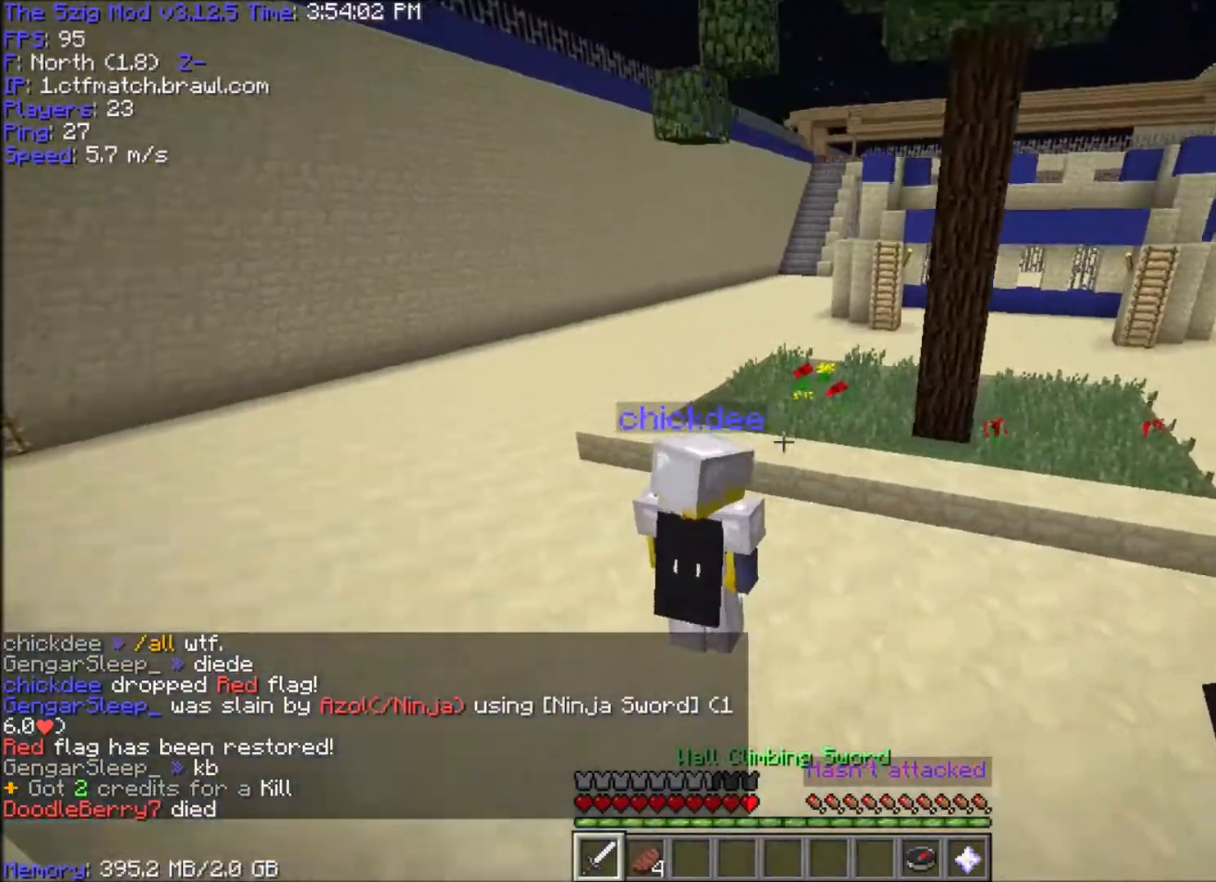
{"keys": ["w"], "mouse": [], "events": [[134, "space", "up"]]}
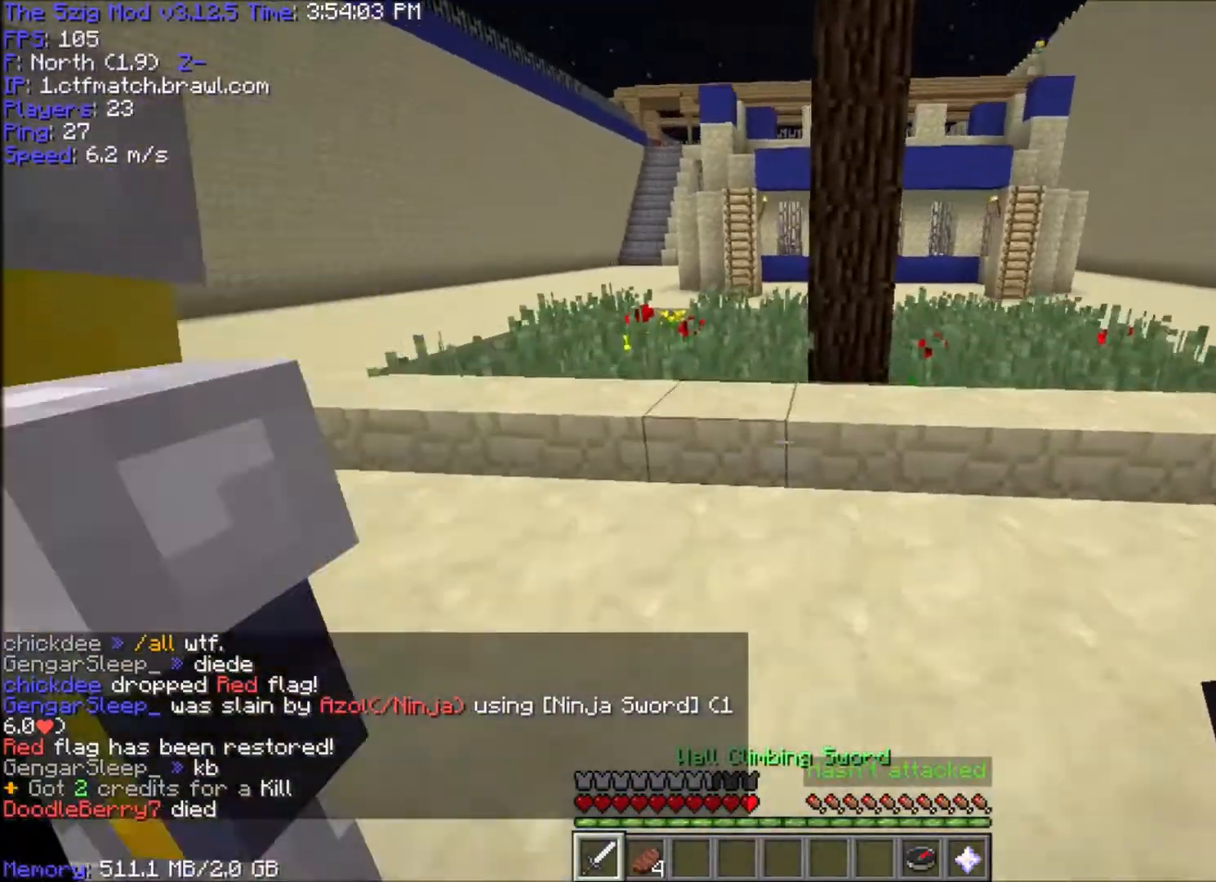
{"keys": ["w"], "mouse": [], "events": [[100, "a", "down"], [200, "w", "up"], [367, "a", "up"], [400, "w", "down"]]}
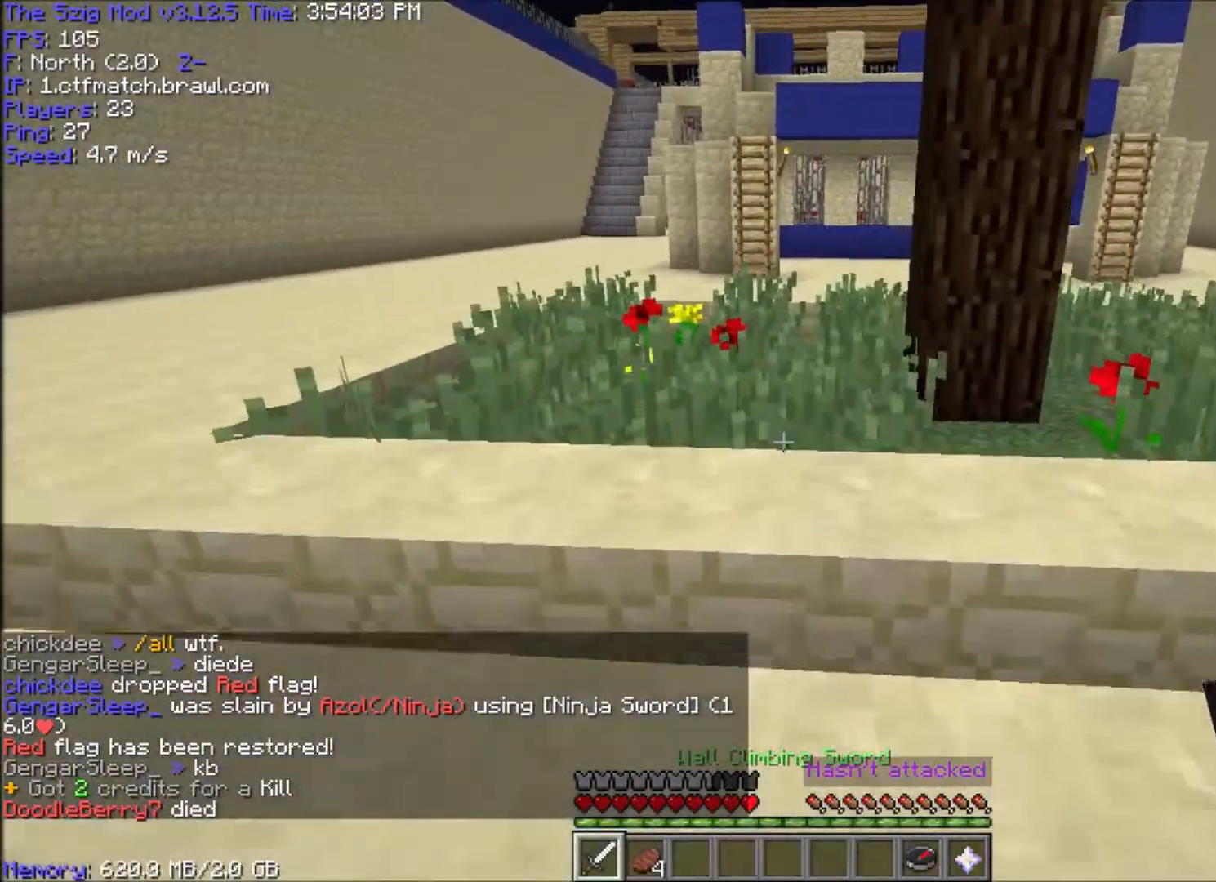
{"keys": ["d"], "mouse": [], "events": [[67, "d", "down"], [401, "w", "up"]]}
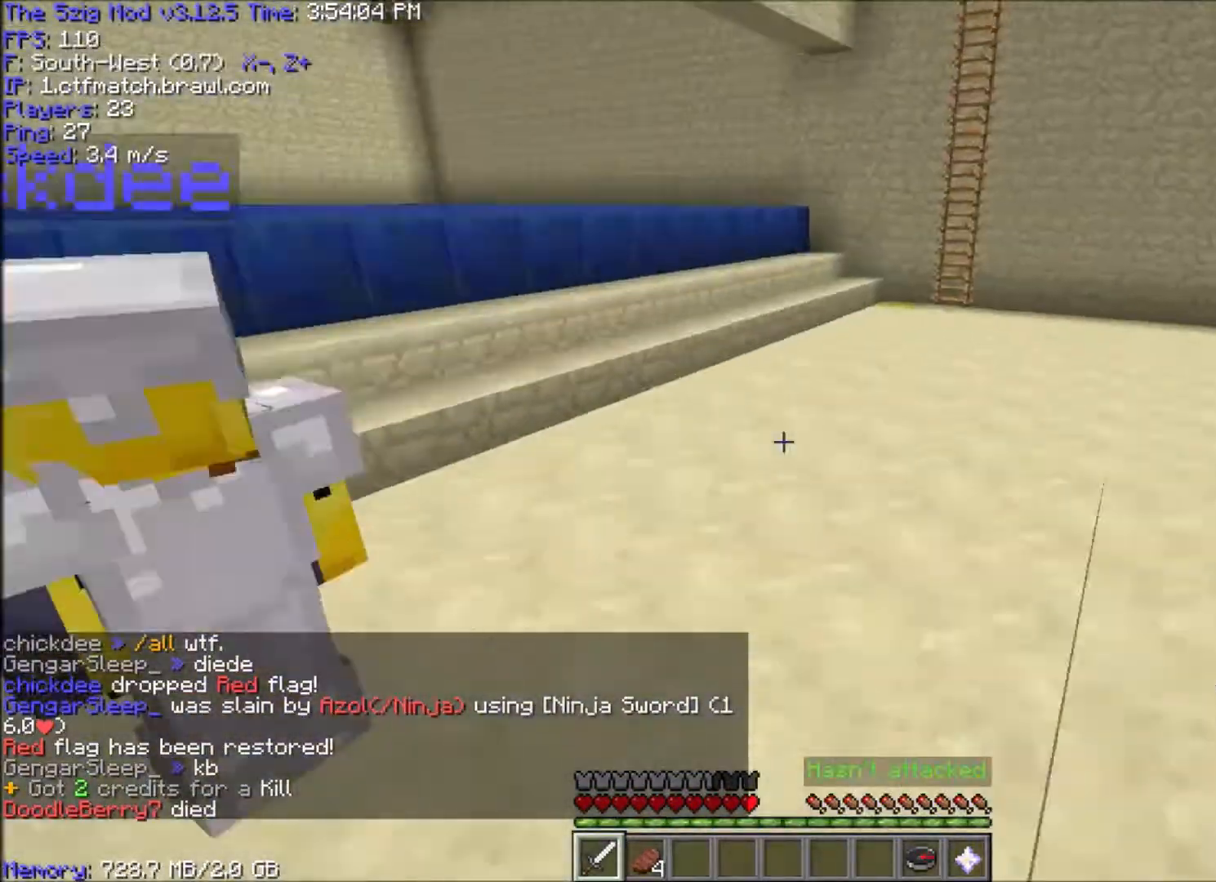
{"keys": ["a", "w"], "mouse": [], "events": [[33, "w", "down"], [100, "d", "up"], [434, "a", "down"]]}
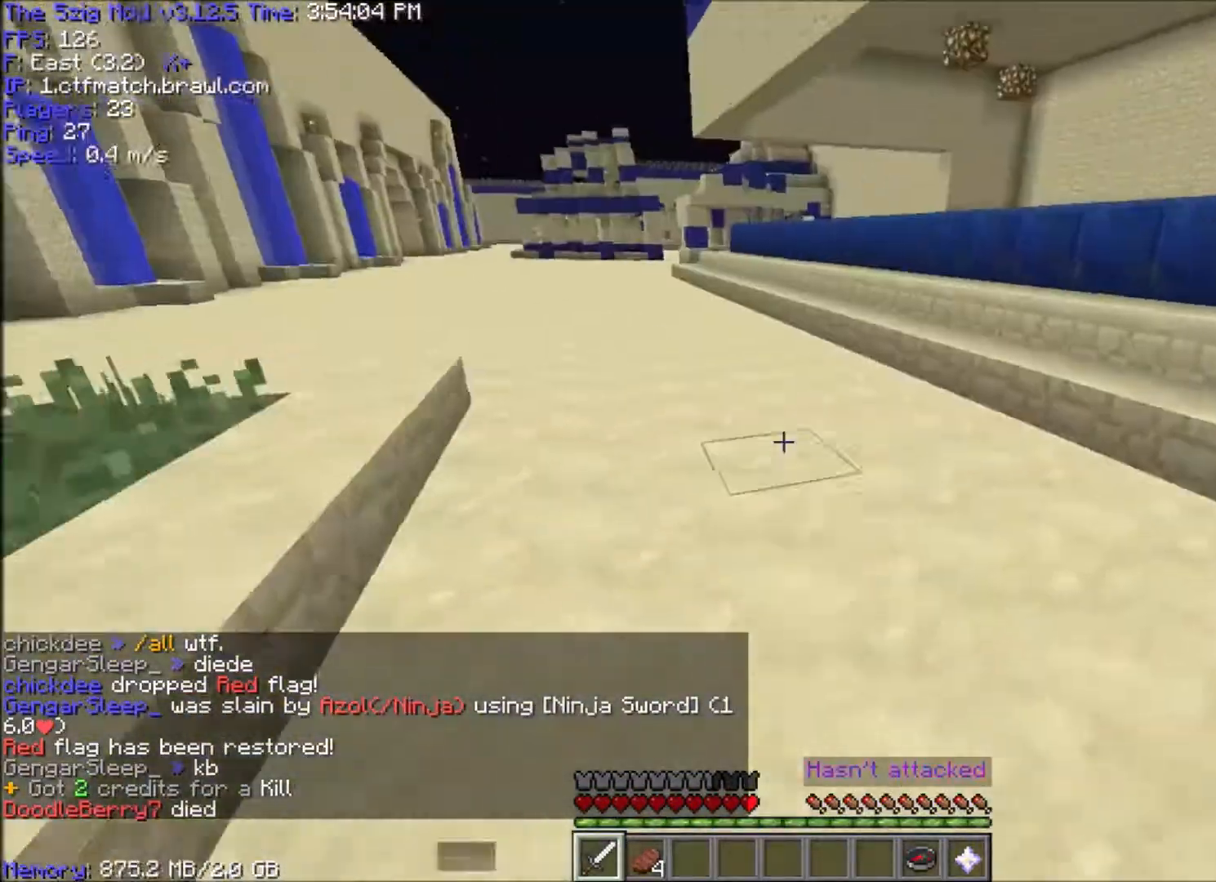
{"keys": ["w"], "mouse": [], "events": [[234, "a", "up"], [234, "d", "down"], [367, "w", "up"], [434, "w", "down"], [468, "d", "up"]]}
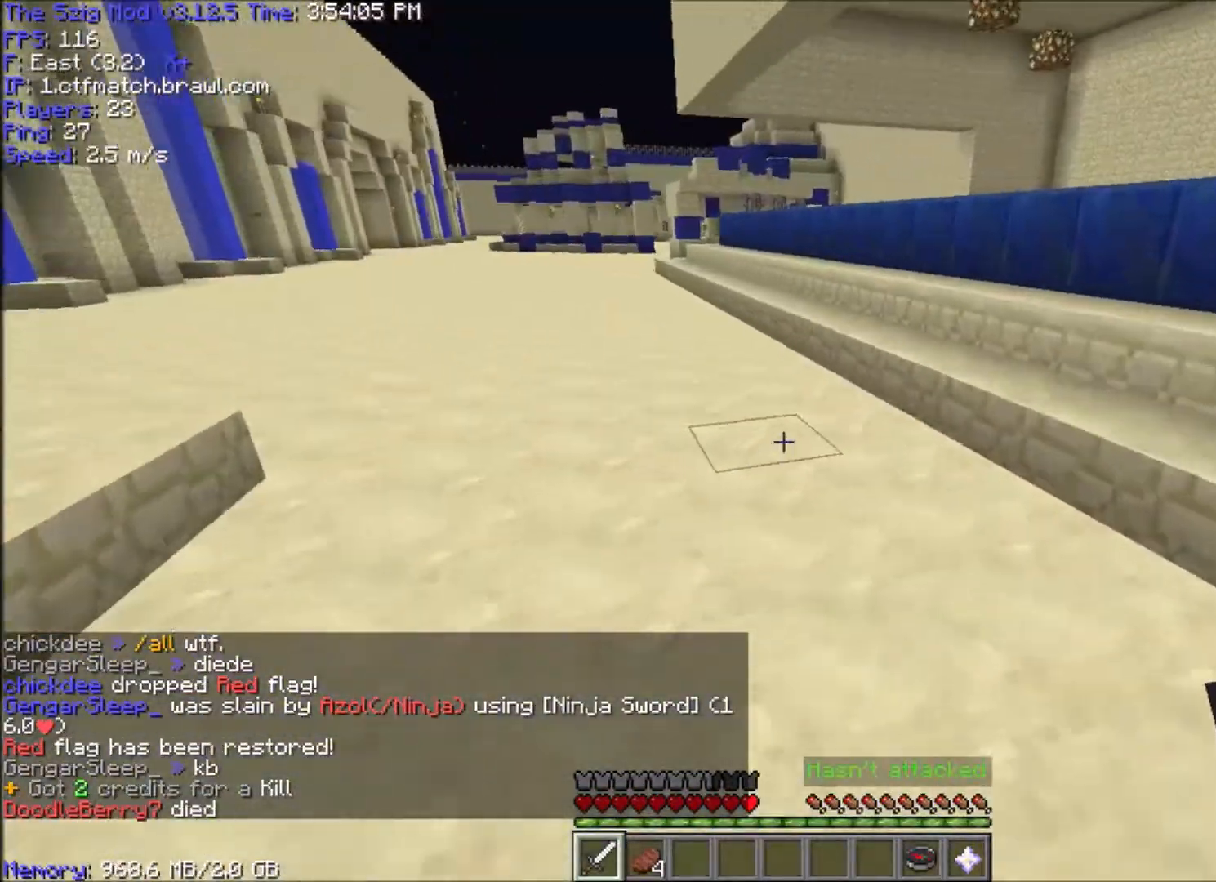
{"keys": ["a", "w"], "mouse": [], "events": [[300, "a", "down"]]}
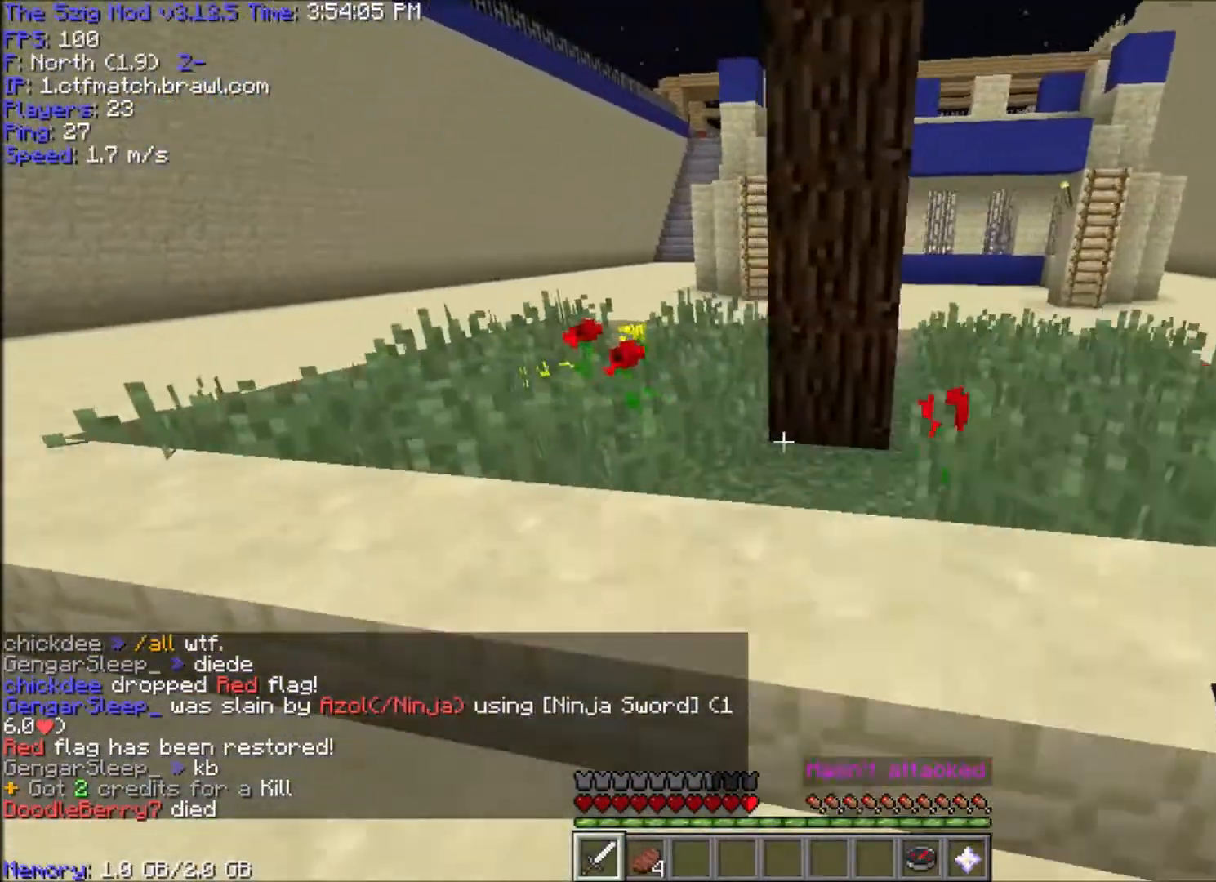
{"keys": ["a"], "mouse": [], "events": [[434, "w", "up"]]}
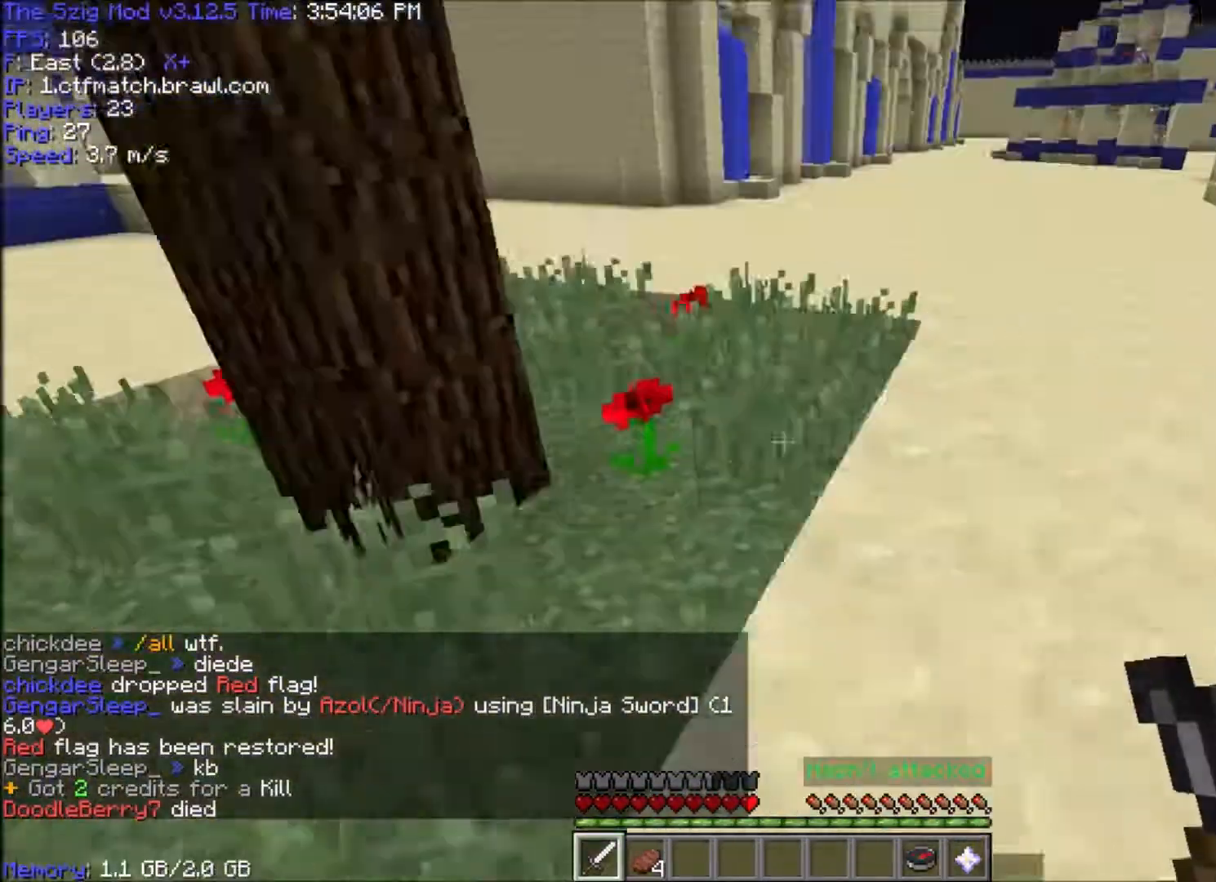
{"keys": ["d", "w"], "mouse": [], "events": [[334, "w", "down"], [367, "a", "up"], [400, "d", "down"]]}
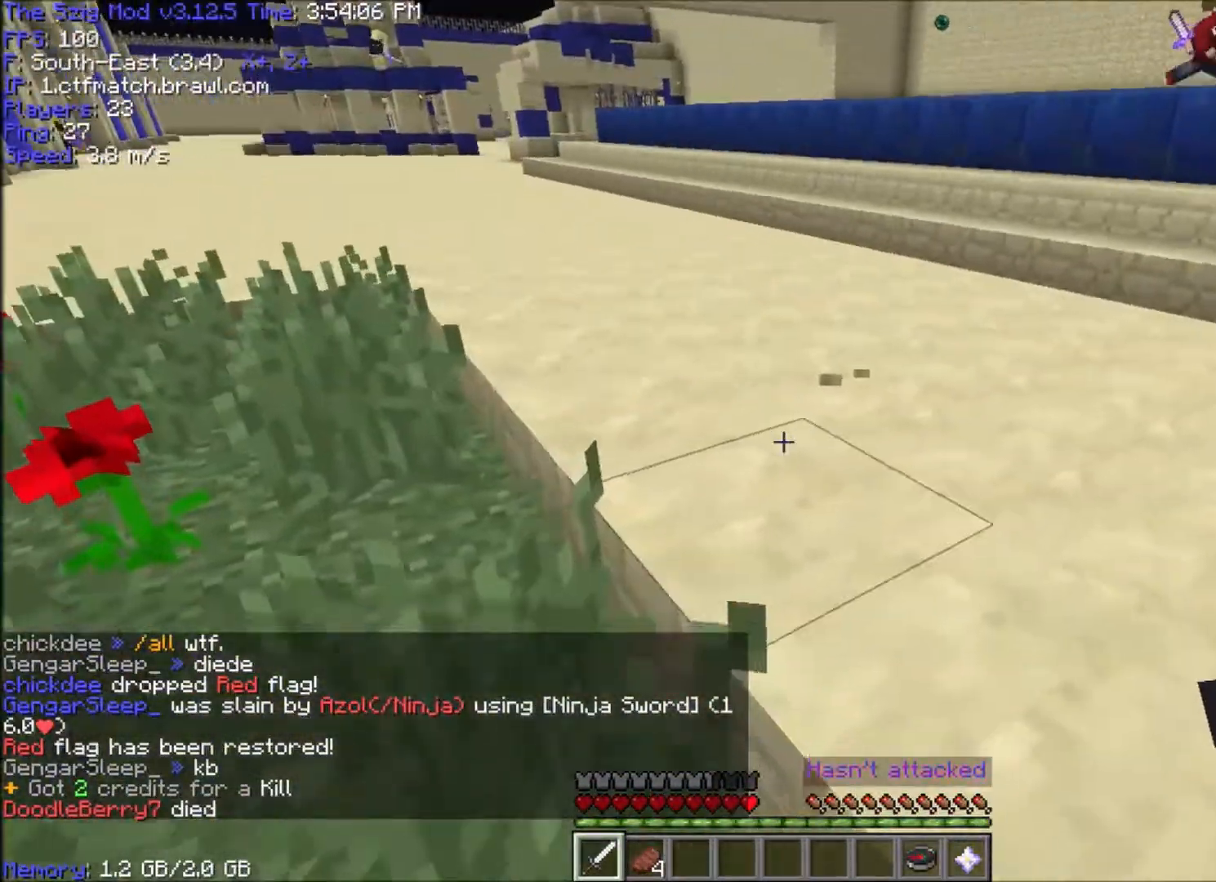
{"keys": [], "mouse": [], "events": [[167, "d", "up"], [234, "w", "up"], [301, "w", "down"], [401, "d", "down"], [434, "w", "up"], [468, "d", "up"]]}
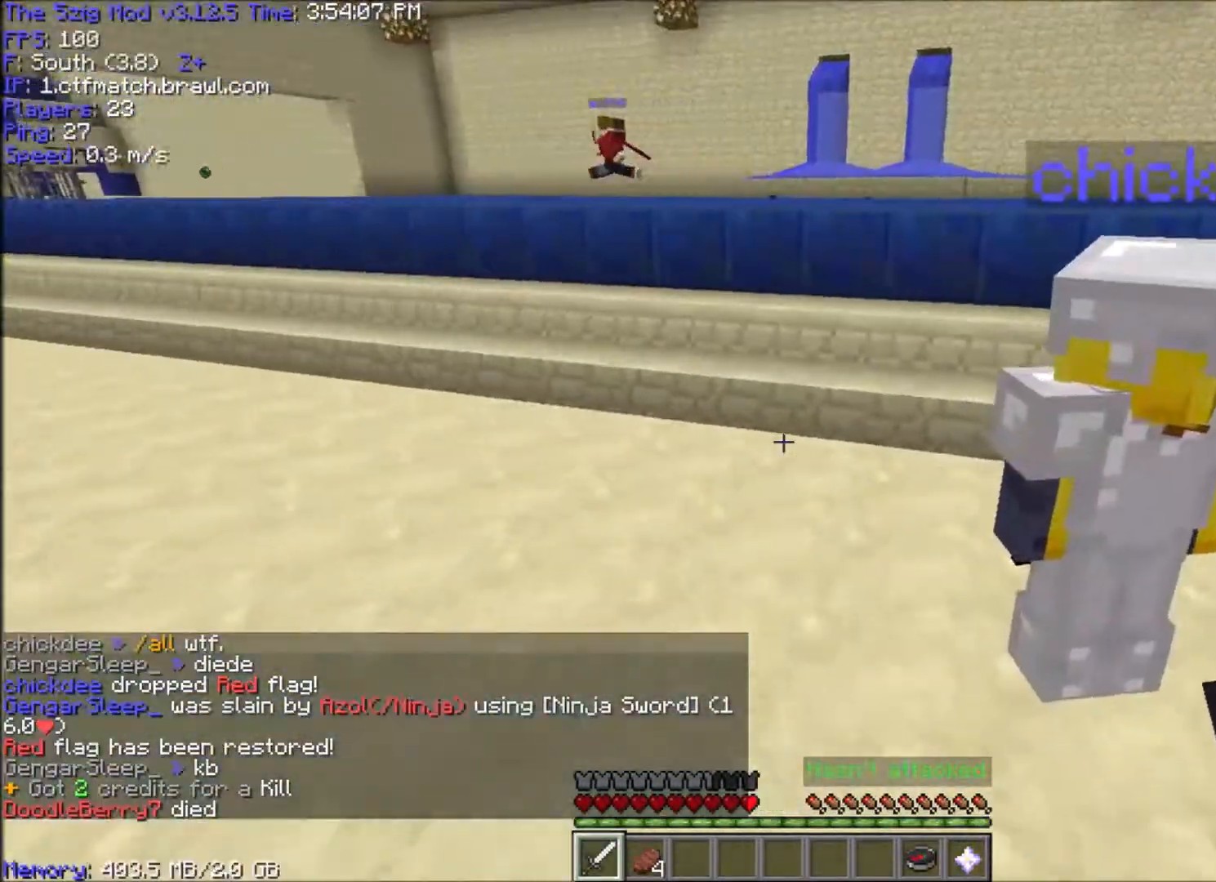
{"keys": ["w"], "mouse": [], "events": [[200, "w", "down"], [367, "w", "up"], [467, "w", "down"]]}
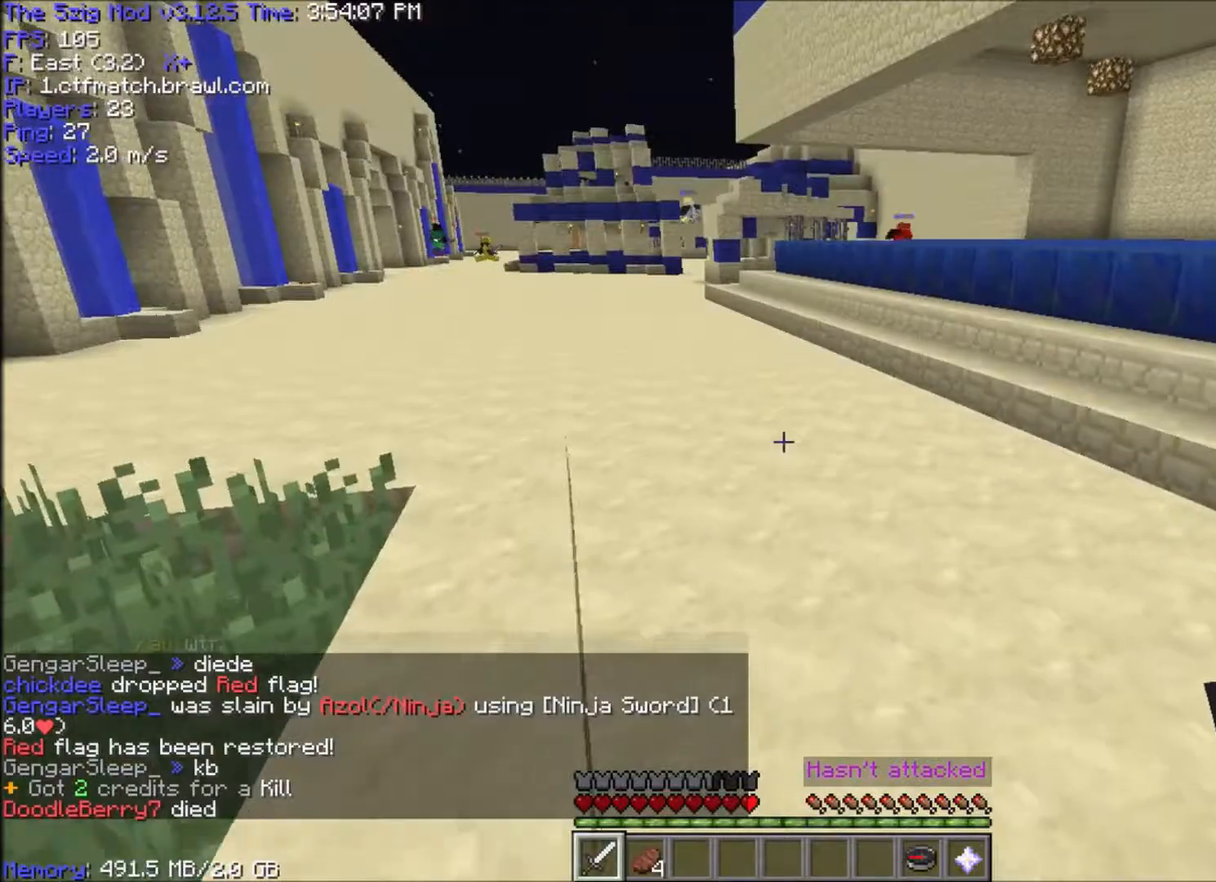
{"keys": ["a", "d", "s"], "mouse": [], "events": [[301, "w", "up"], [334, "d", "down"], [434, "s", "down"], [468, "a", "down"]]}
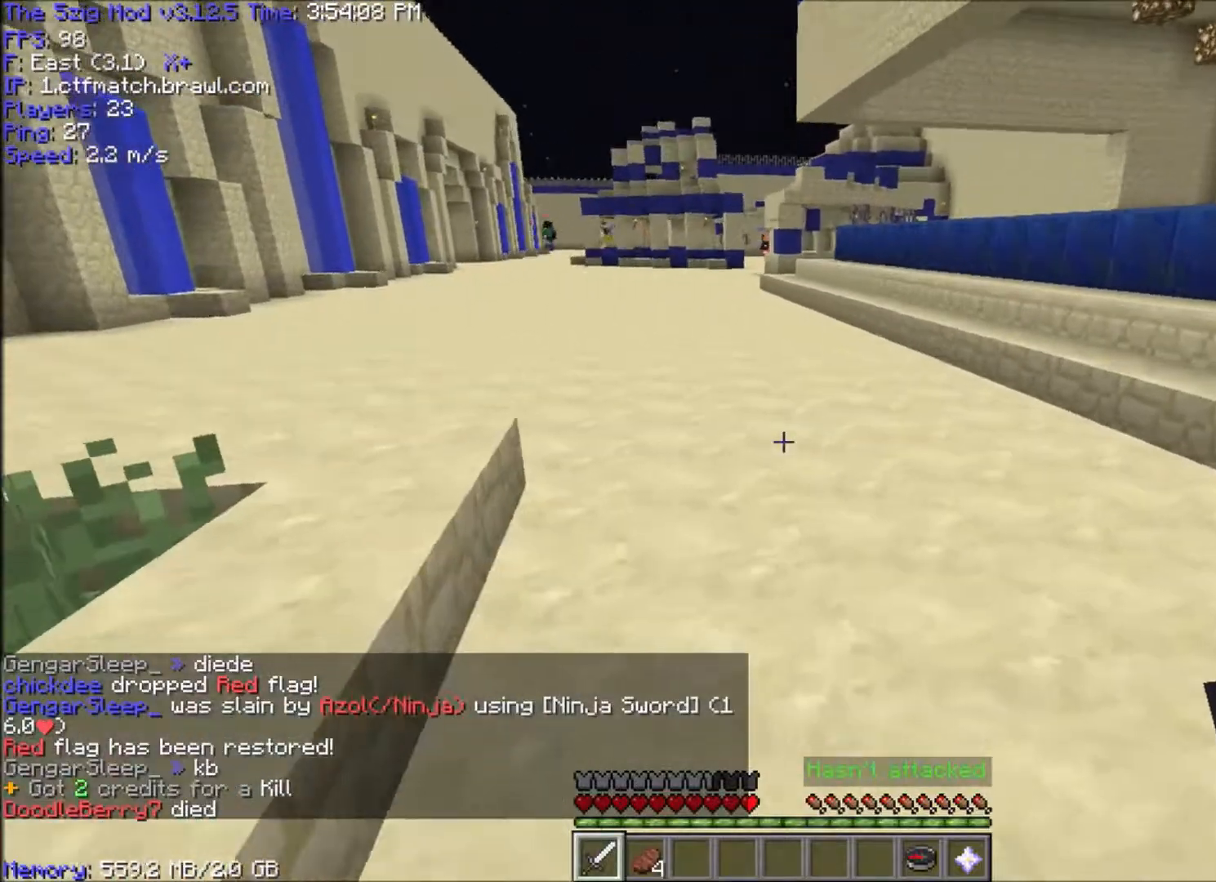
{"keys": ["d", "s"], "mouse": [], "events": [[33, "d", "up"], [133, "a", "up"], [133, "s", "up"], [400, "s", "down"], [467, "d", "down"]]}
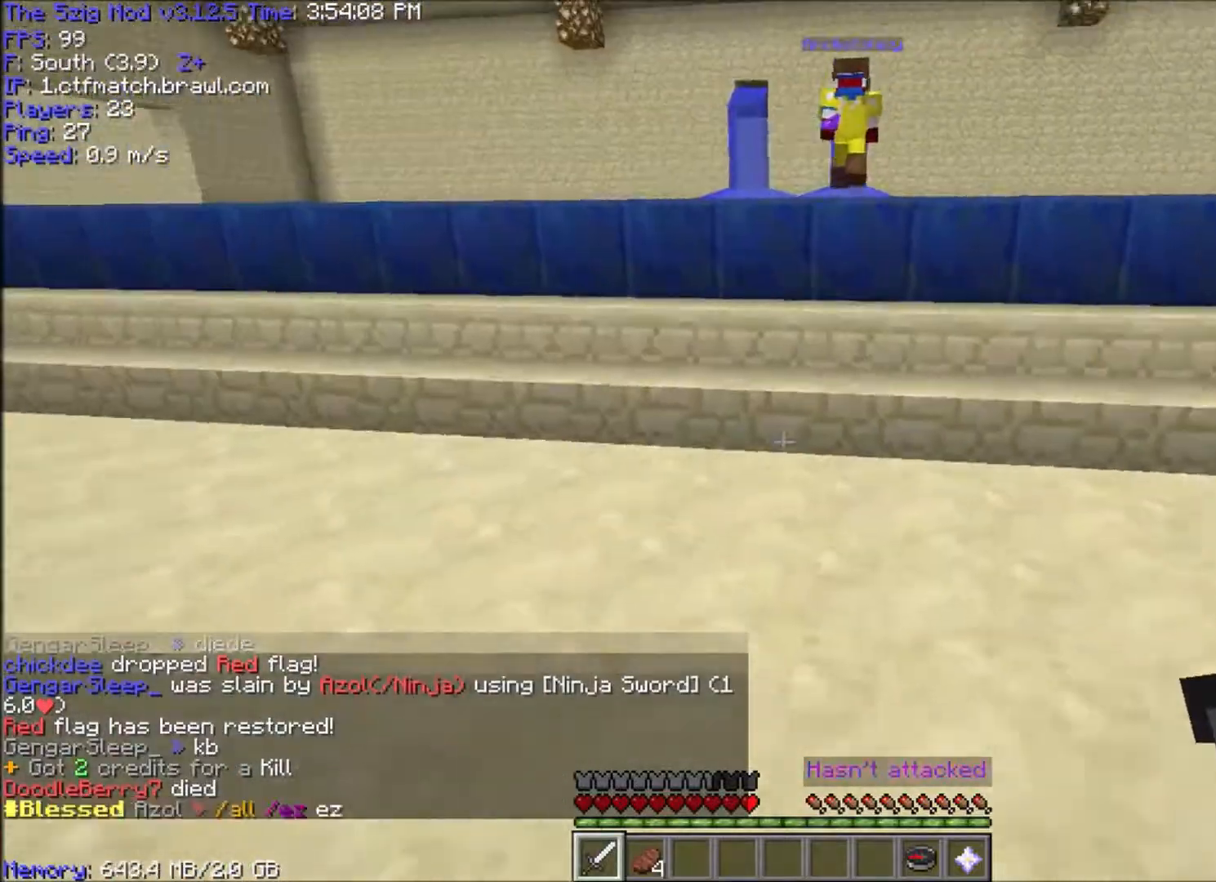
{"keys": [], "mouse": [], "events": [[67, "s", "up"], [167, "w", "down"], [401, "d", "up"], [401, "w", "up"]]}
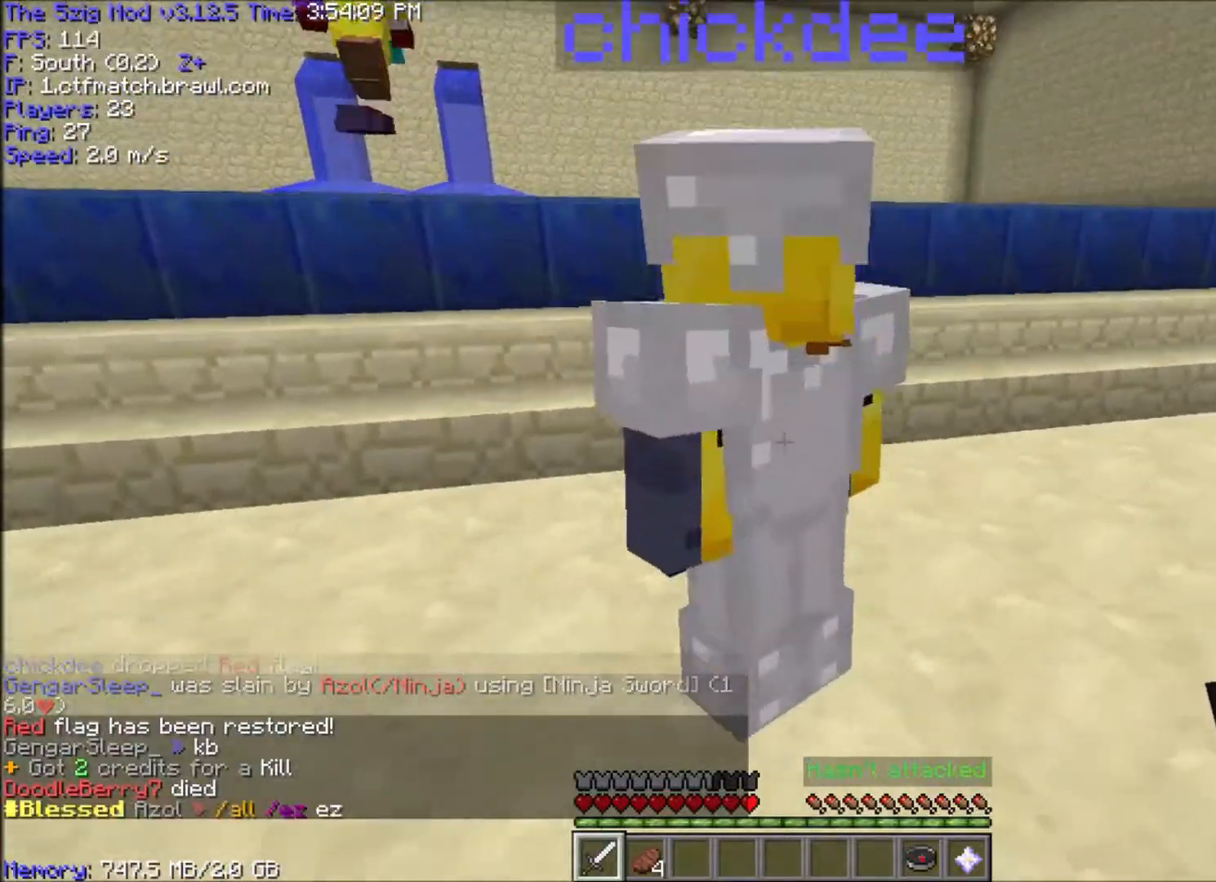
{"keys": ["w"], "mouse": [], "events": [[300, "w", "down"]]}
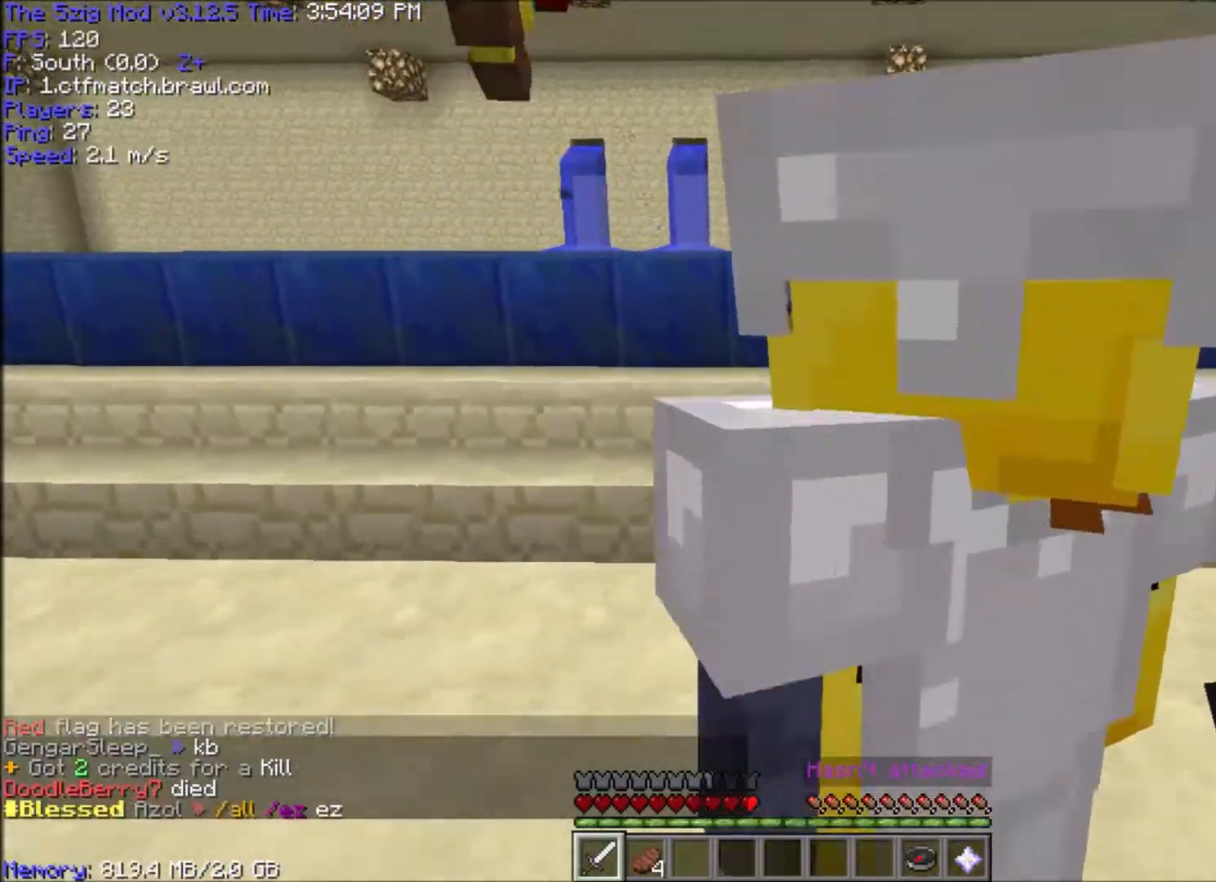
{"keys": [], "mouse": [], "events": [[67, "w", "up"], [367, "d", "down"], [468, "d", "up"]]}
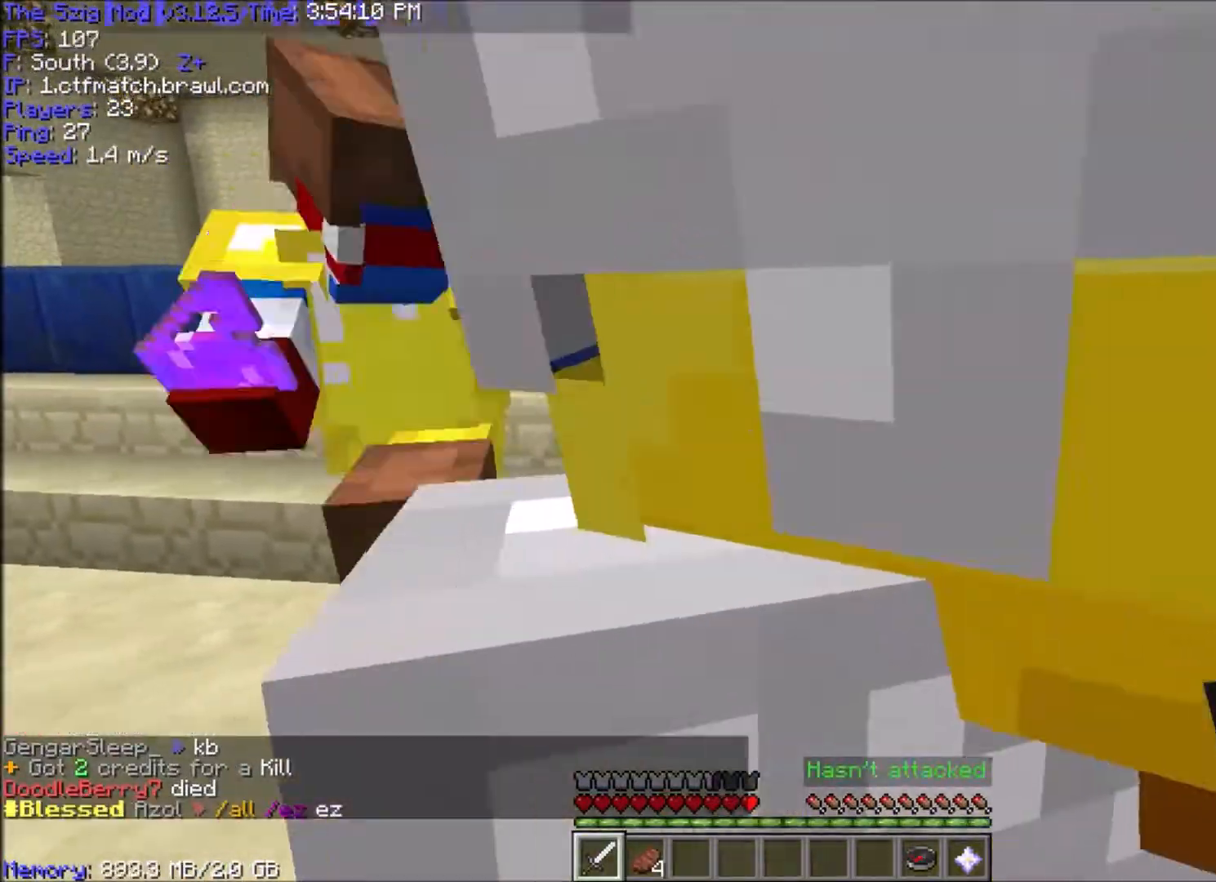
{"keys": [], "mouse": [], "events": [[133, "w", "down"], [300, "w", "up"], [367, "d", "down"], [500, "d", "up"]]}
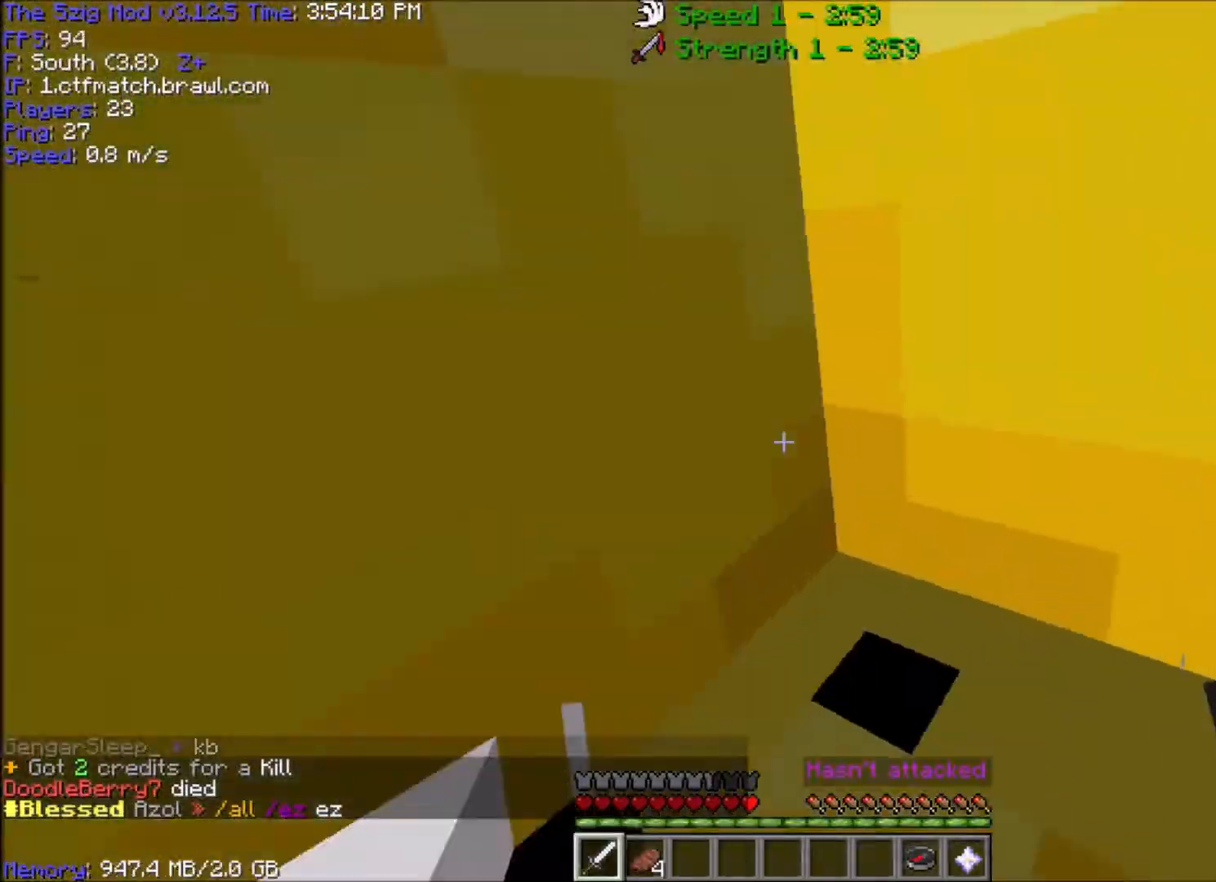
{"keys": ["a", "w"], "mouse": [], "events": [[201, "a", "down"], [501, "w", "down"]]}
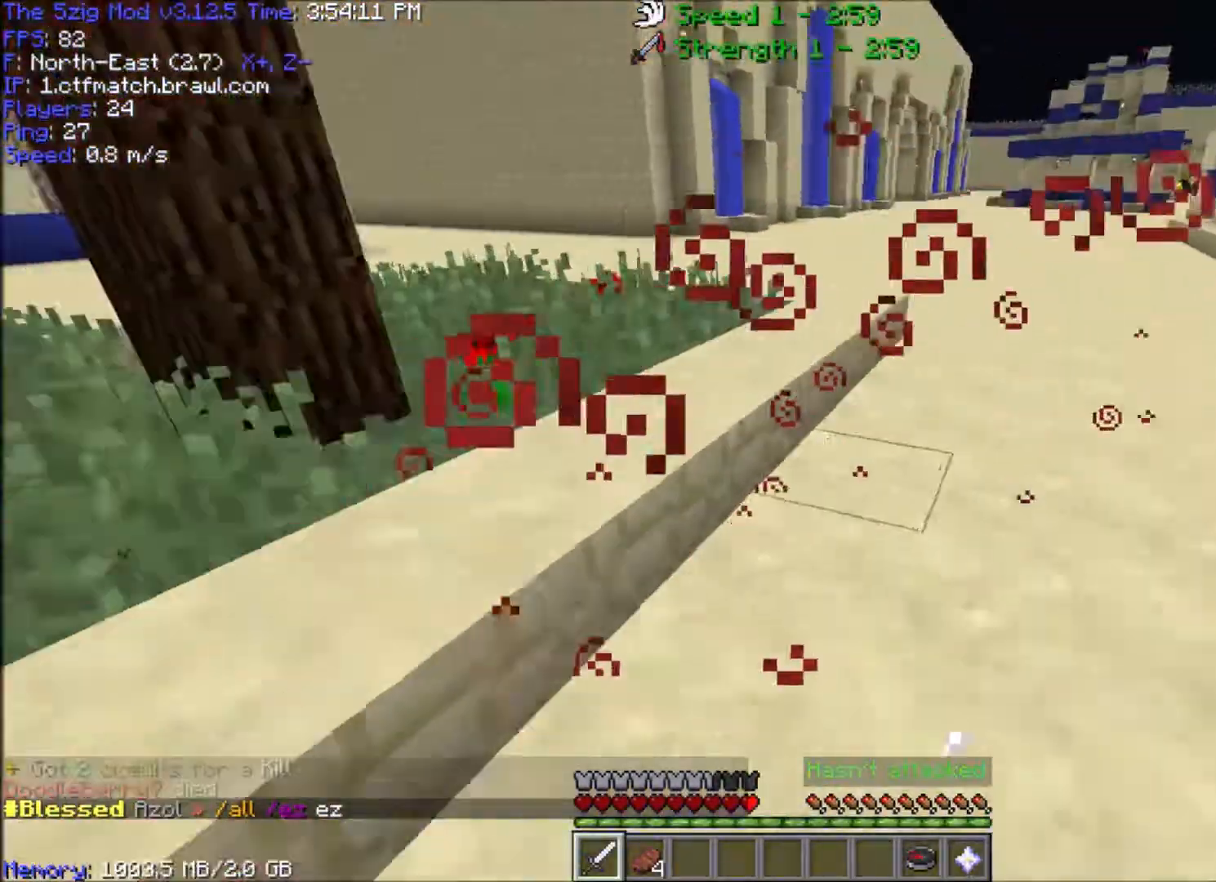
{"keys": ["w"], "mouse": [], "events": [[233, "a", "up"], [233, "w", "up"], [434, "w", "down"]]}
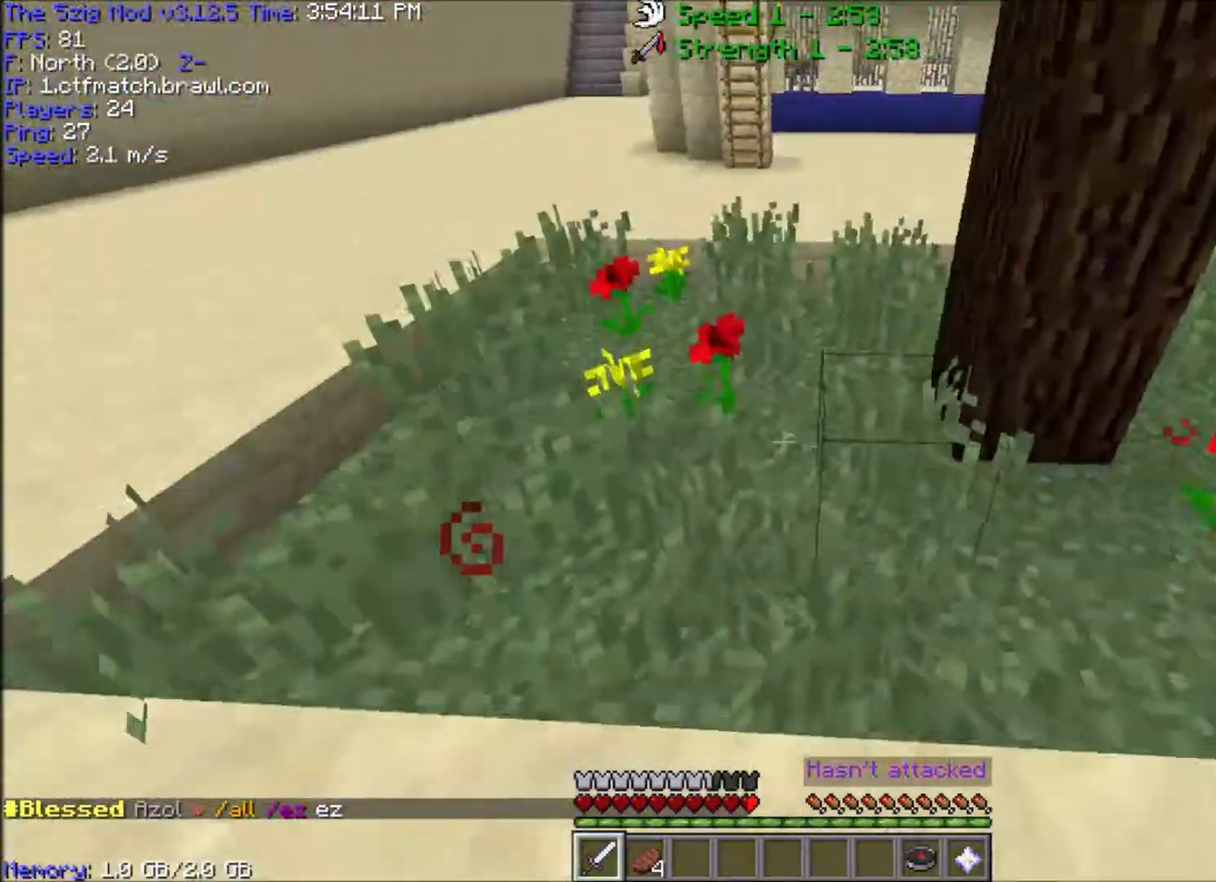
{"keys": [], "mouse": ["left"], "events": [[267, "w", "up"], [468, "mouse_left", "down"]]}
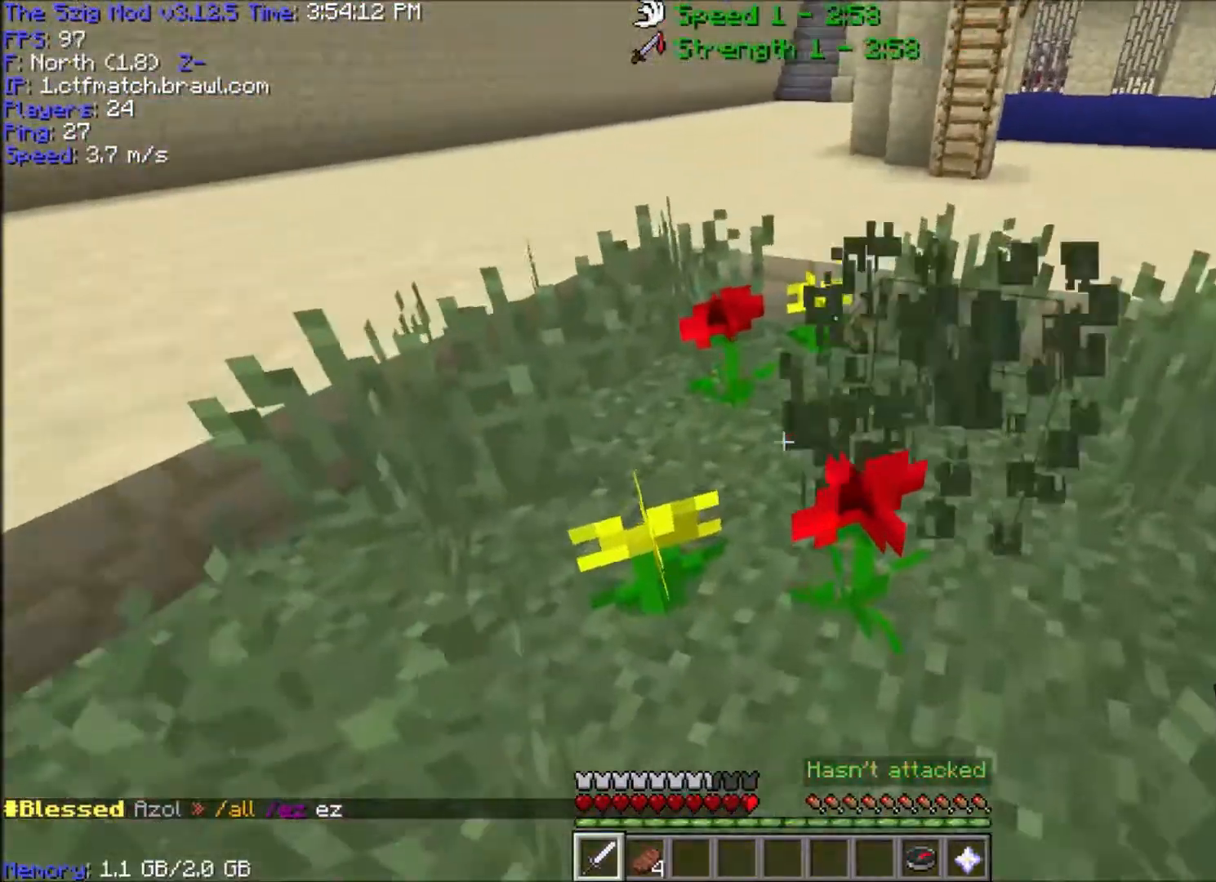
{"keys": ["d"], "mouse": [], "events": [[100, "d", "down"], [200, "w", "down"], [300, "mouse_left", "up"], [434, "w", "up"]]}
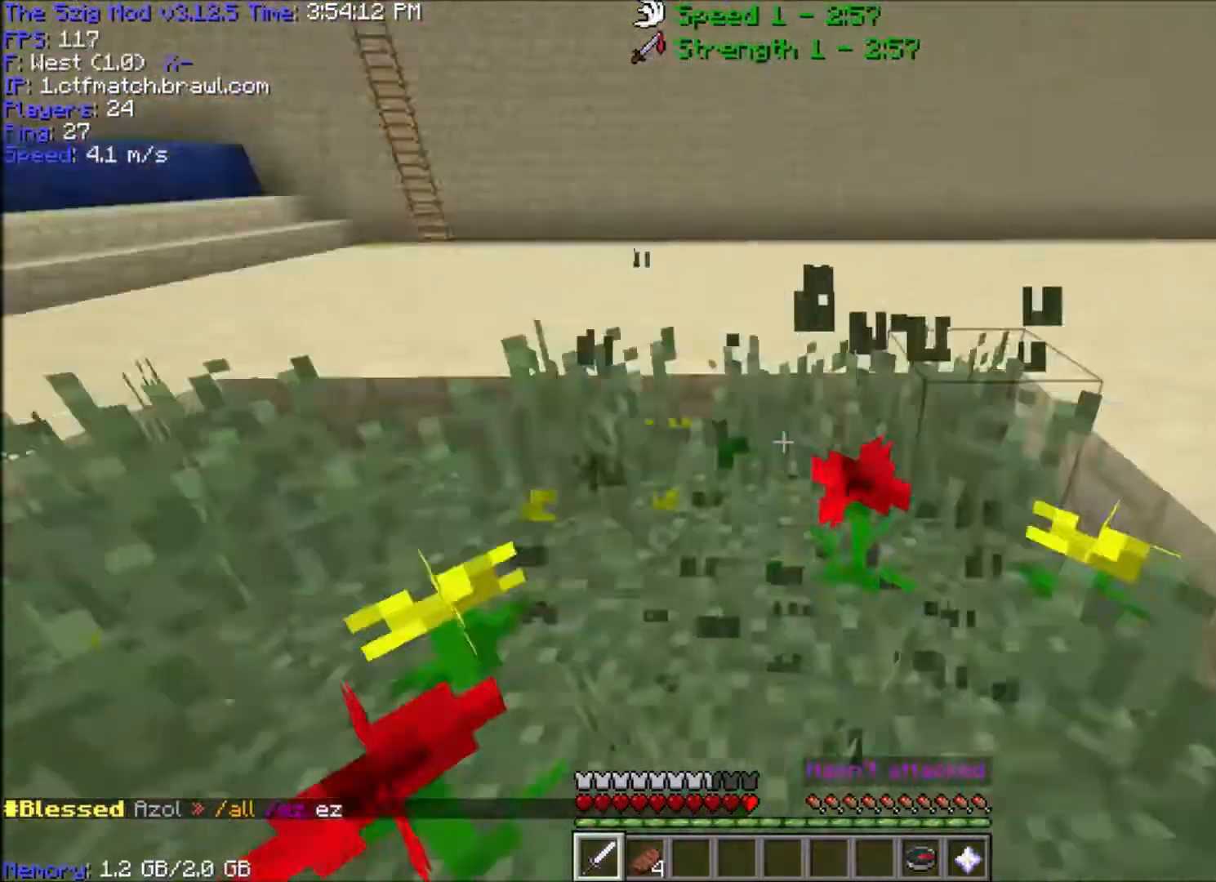
{"keys": ["d"], "mouse": [], "events": []}
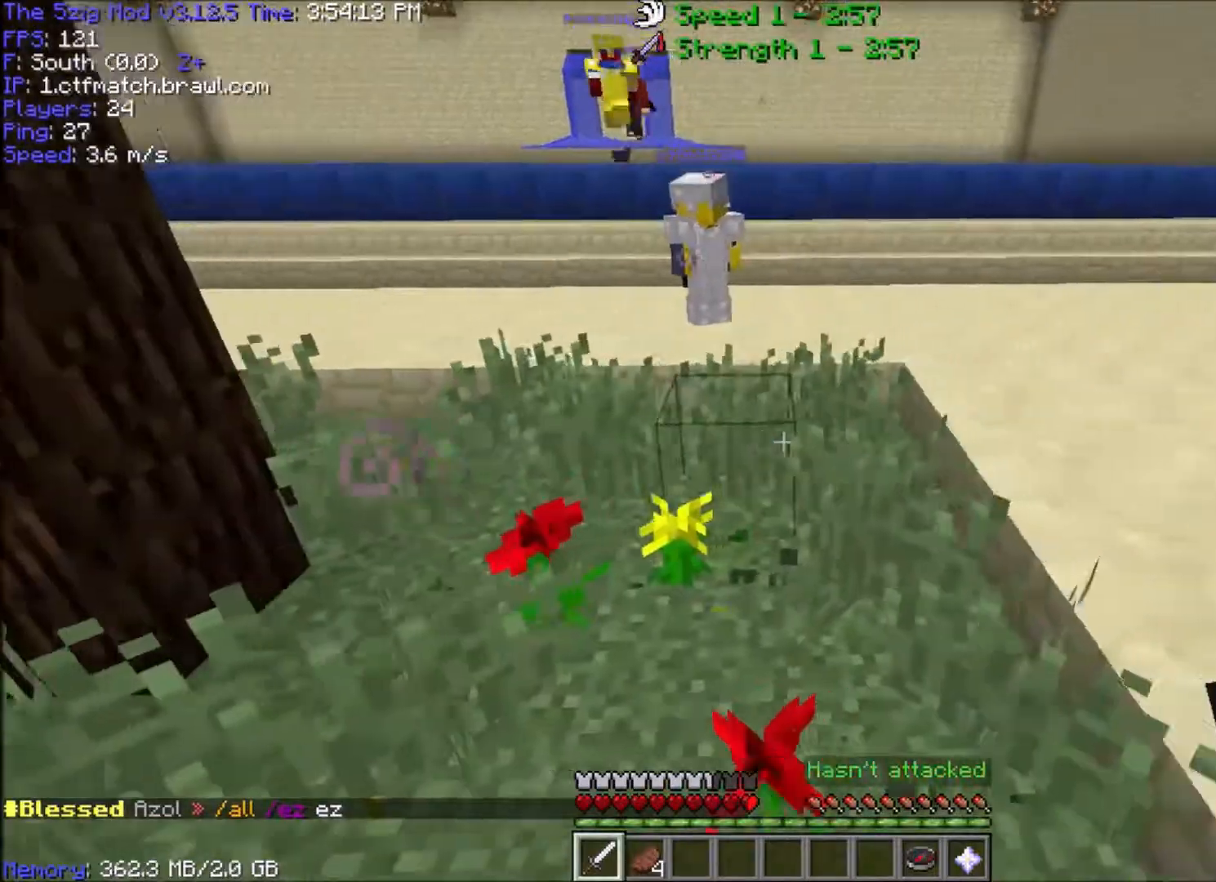
{"keys": ["d"], "mouse": [], "events": [[33, "s", "down"], [233, "s", "up"], [300, "d", "up"], [500, "d", "down"]]}
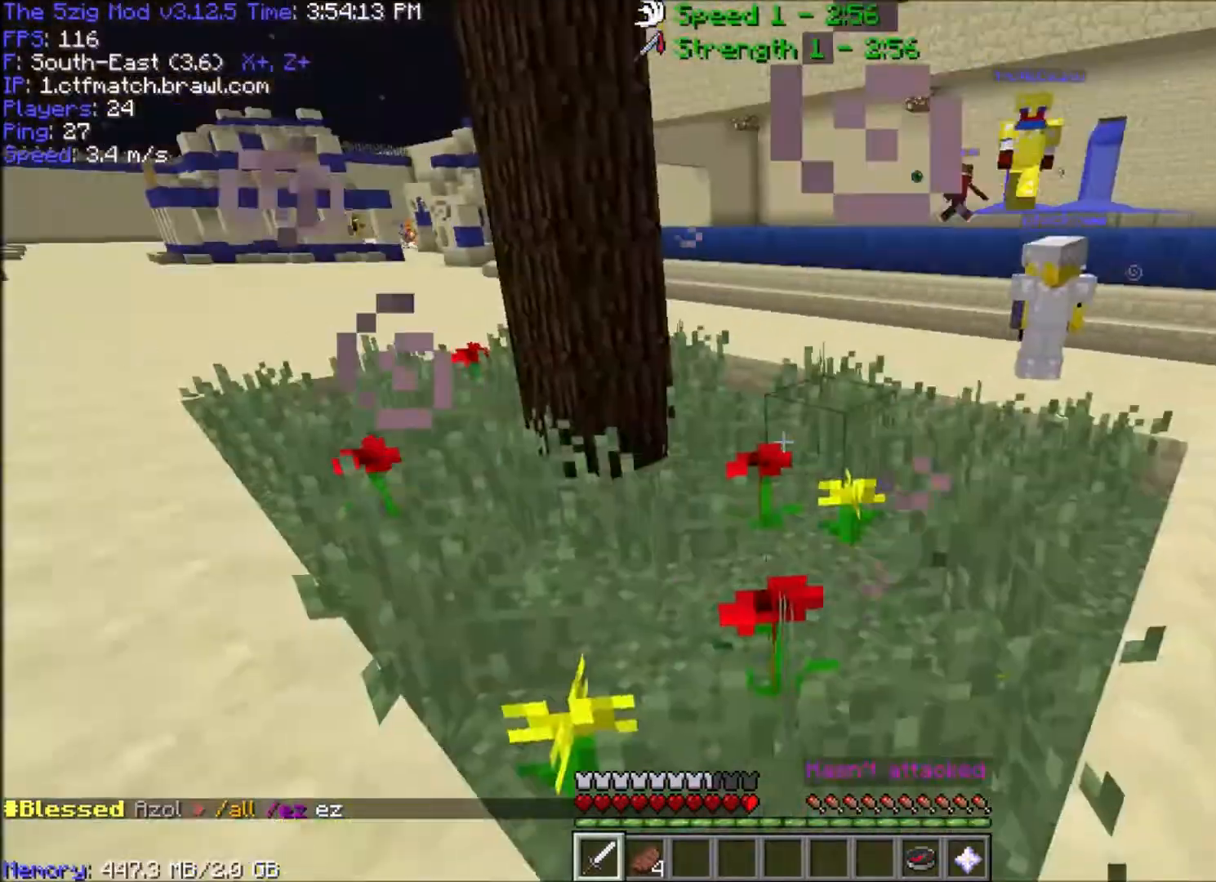
{"keys": [], "mouse": [], "events": [[267, "d", "up"]]}
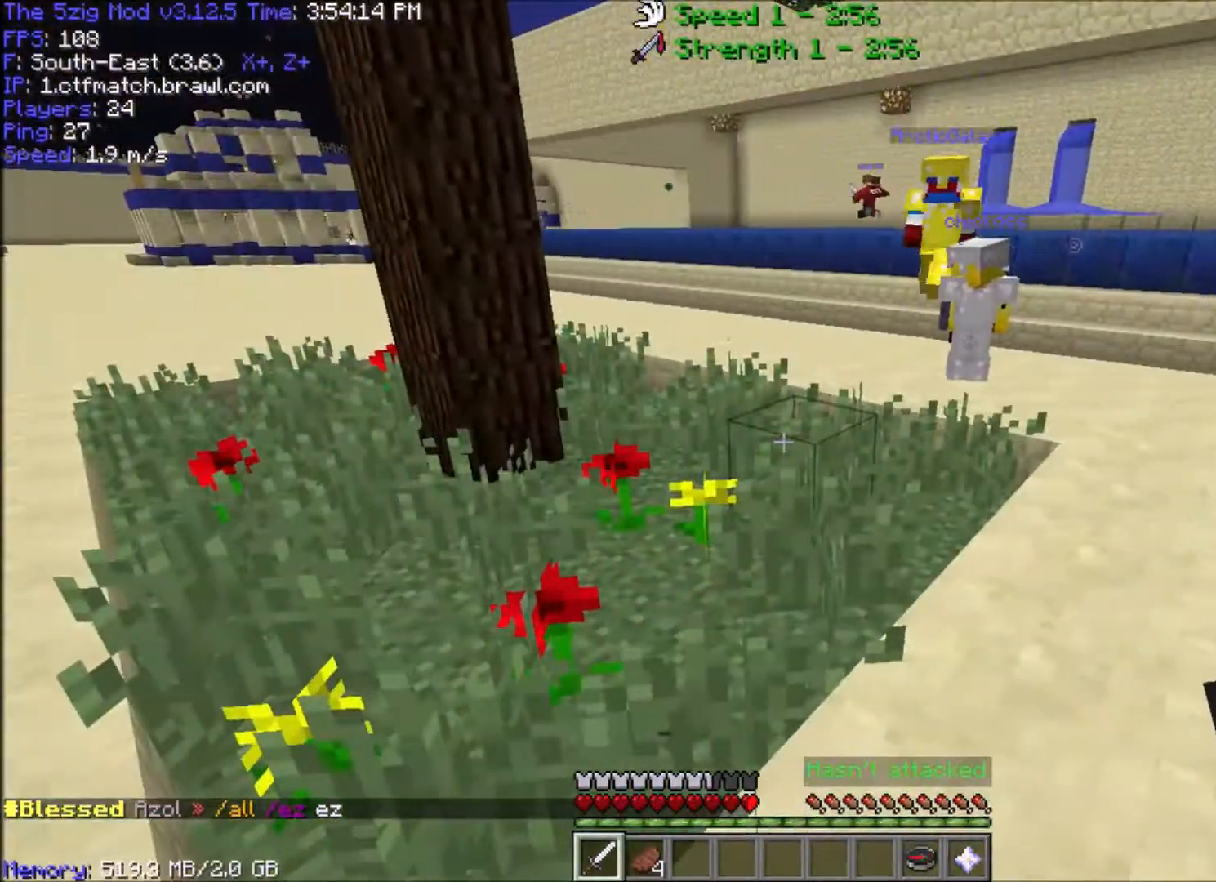
{"keys": ["a"], "mouse": [], "events": [[167, "a", "down"], [200, "w", "down"], [334, "w", "up"]]}
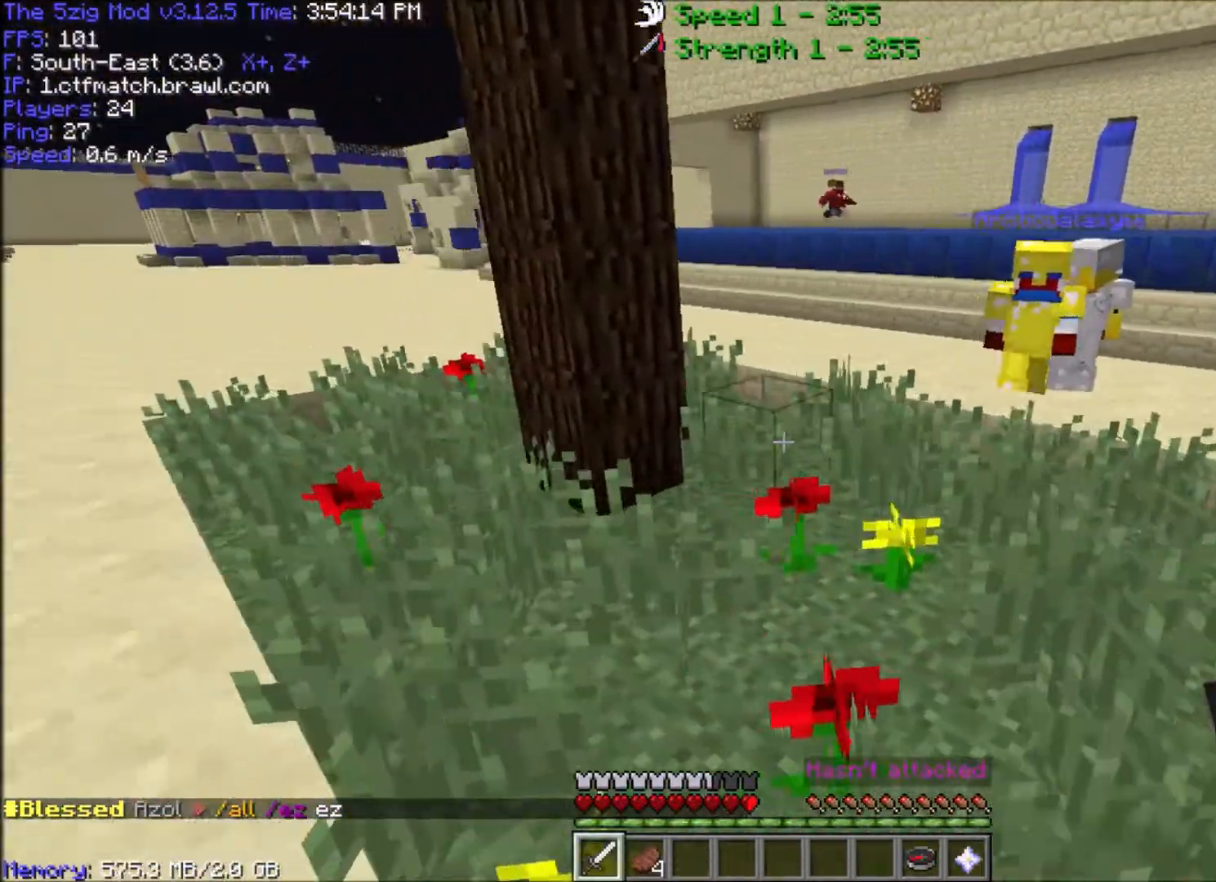
{"keys": ["a", "w"], "mouse": [], "events": [[434, "w", "down"]]}